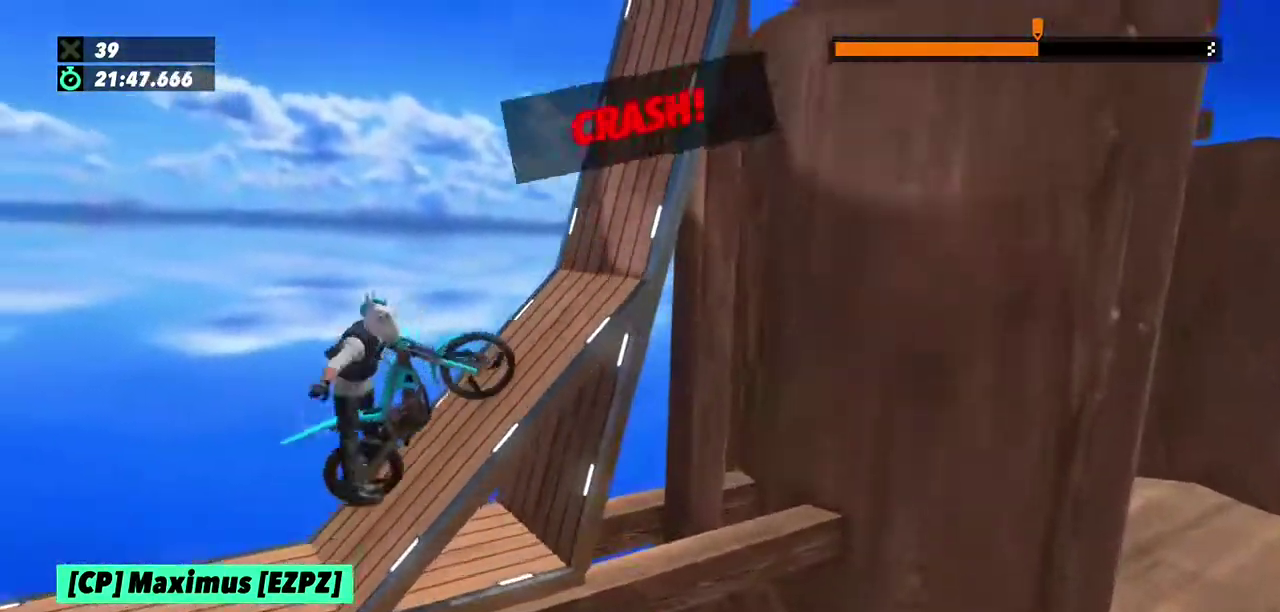
Gameplay with a controller (Xbox layout); each line is a JSON object with the inputs held at the frame after it. "events" lists button and stick changes between this image and that frame as [ms after this image, input, new state], when the widget could be followed in between. This overlay highlights the sticks when they move; stick clicks (L3) are not distinguishable. Not read: L1 L3 R1 R3.
{"buttons": [], "left_stick": "center", "events": [[100, "R2", "up"], [100, "left_stick", "up"], [200, "left_stick", "center"]]}
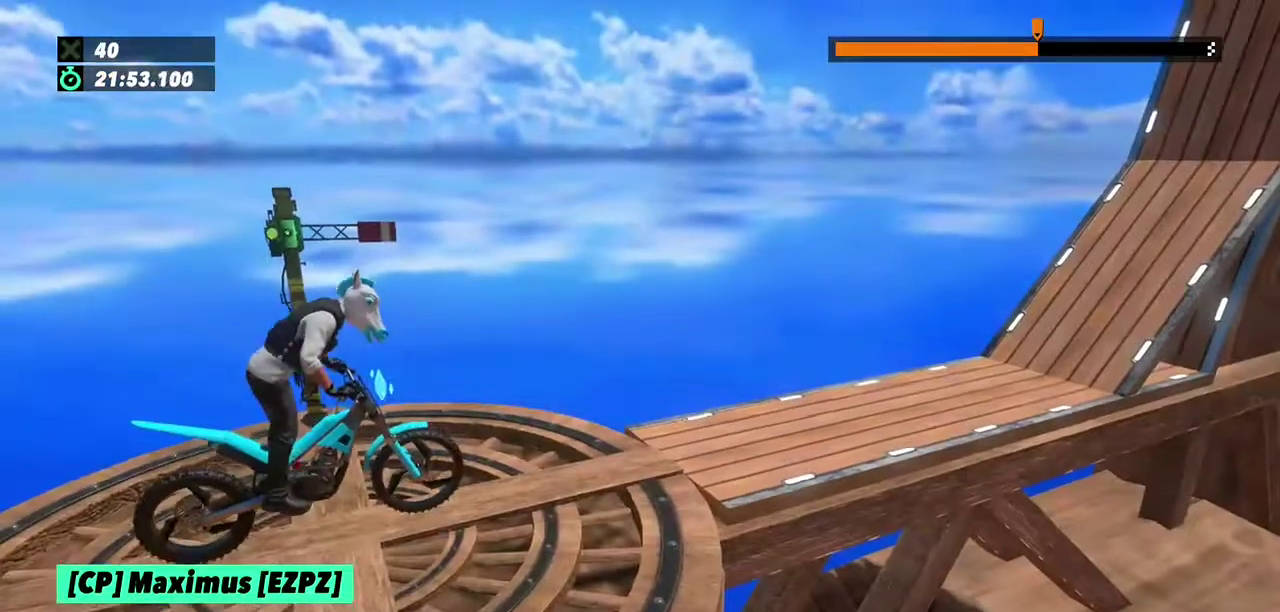
{"buttons": ["R2"], "left_stick": "center"}
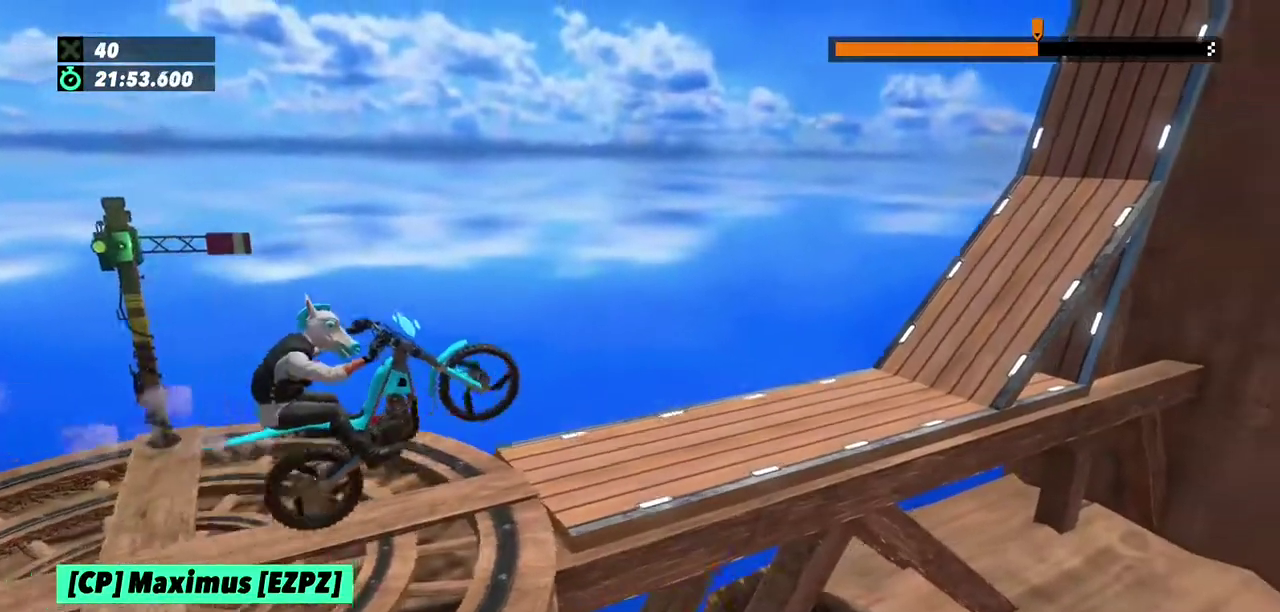
{"buttons": [], "left_stick": "center"}
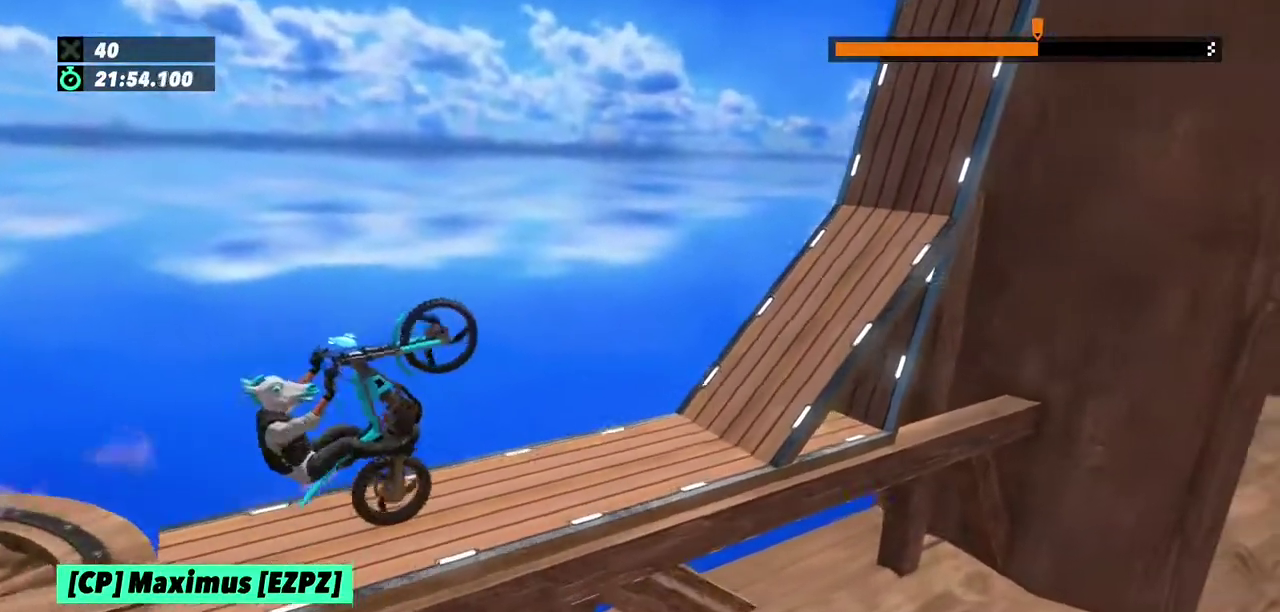
{"buttons": ["L2"], "left_stick": "center"}
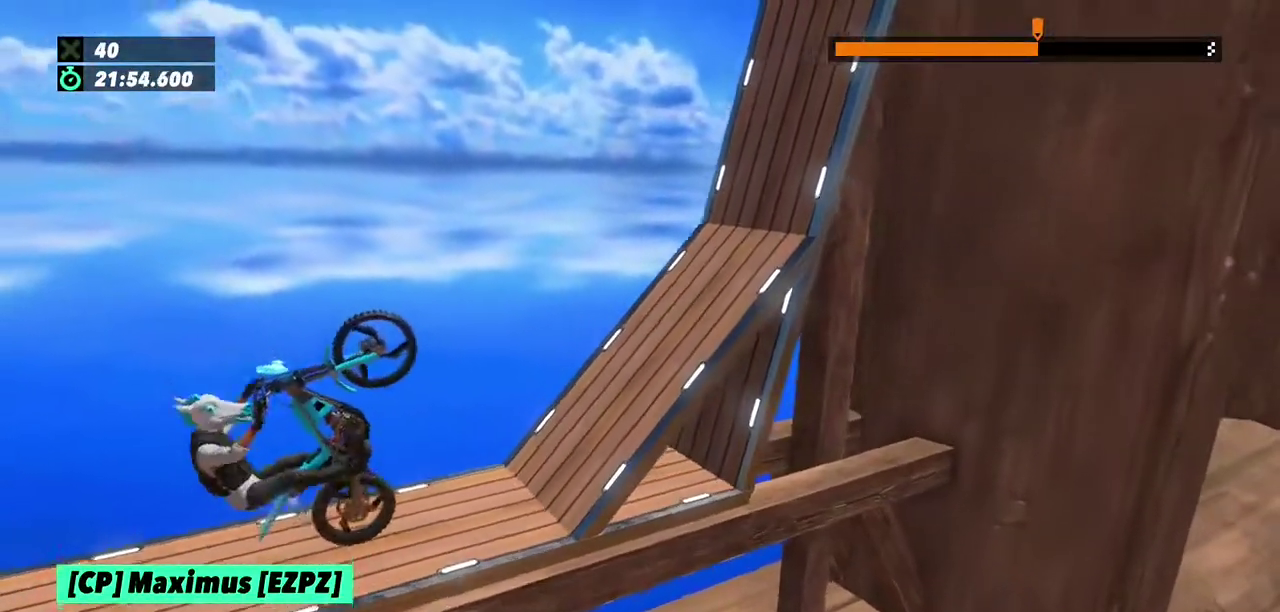
{"buttons": ["R2"], "left_stick": "left"}
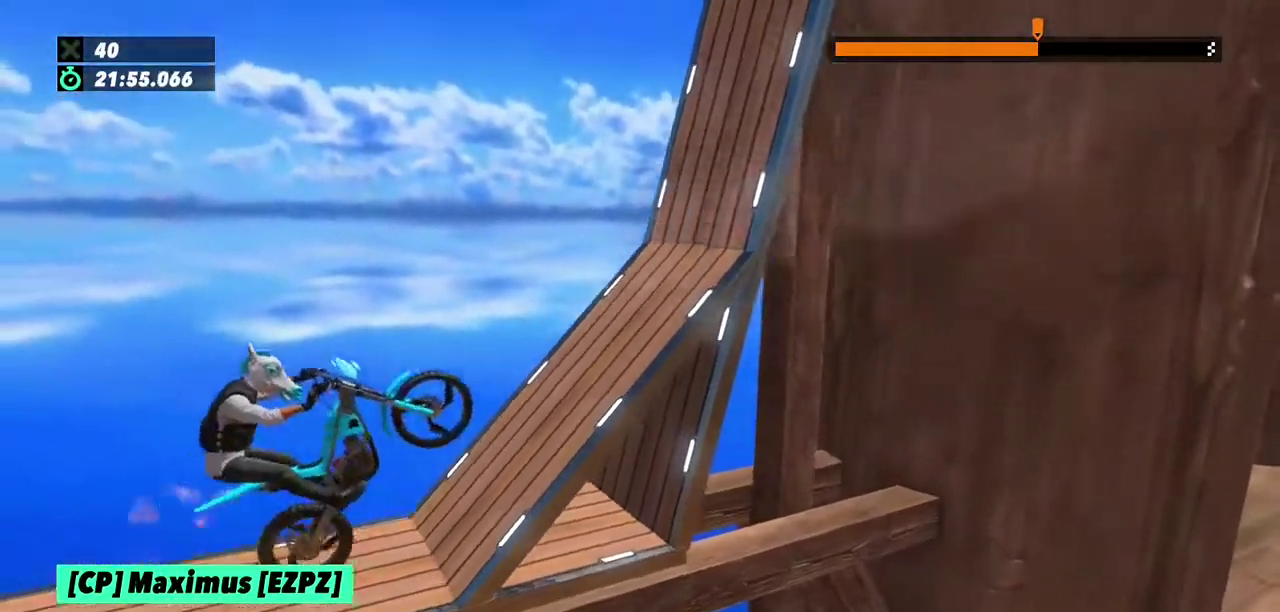
{"buttons": ["R2"], "left_stick": "center", "events": [[33, "R2", "up"], [67, "left_stick", "center"], [200, "L2", "down"], [367, "L2", "up"], [367, "R2", "down"]]}
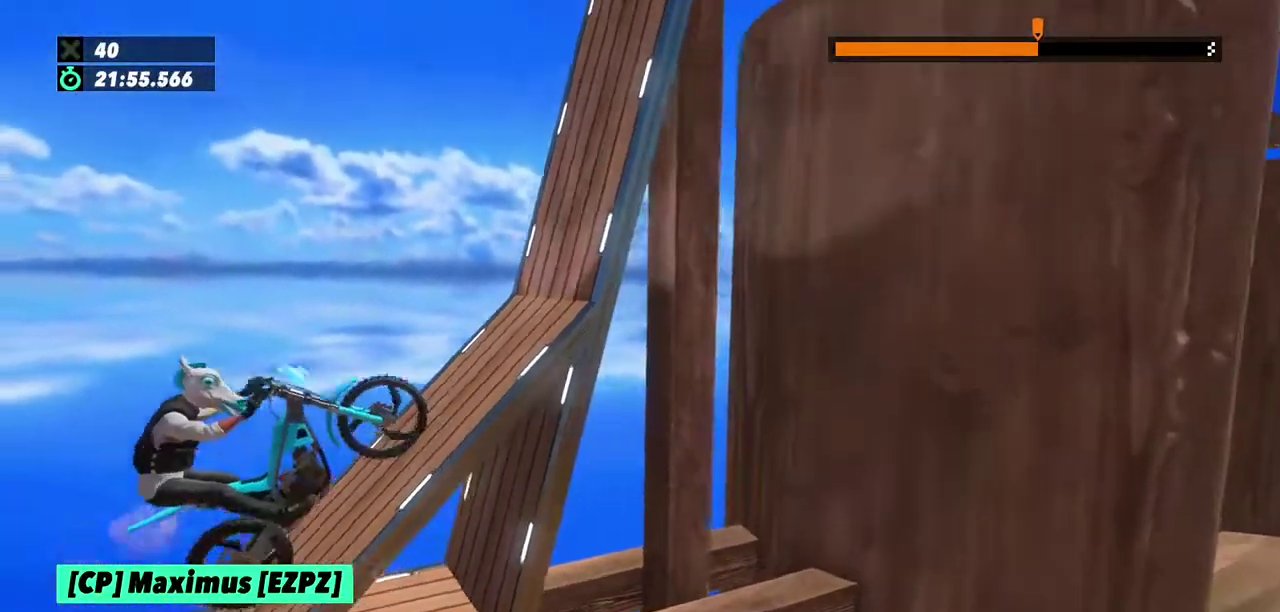
{"buttons": [], "left_stick": "center", "events": [[100, "R2", "up"]]}
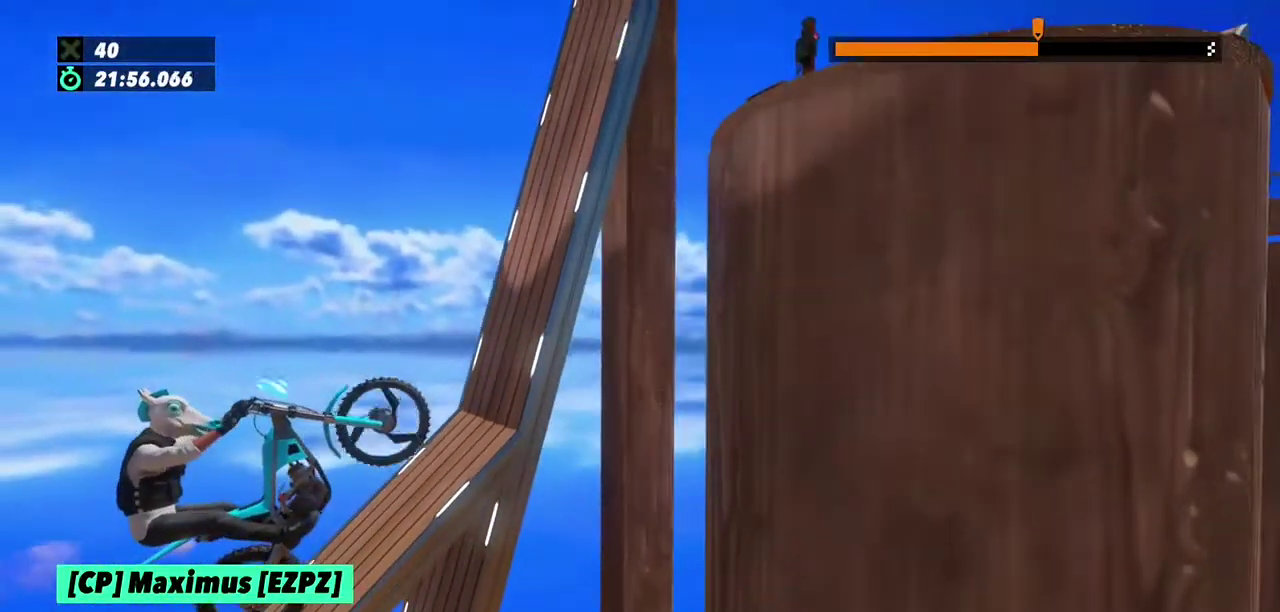
{"buttons": ["R2"], "left_stick": "right", "events": [[33, "R2", "down"], [167, "R2", "up"], [234, "R2", "down"], [434, "left_stick", "right"]]}
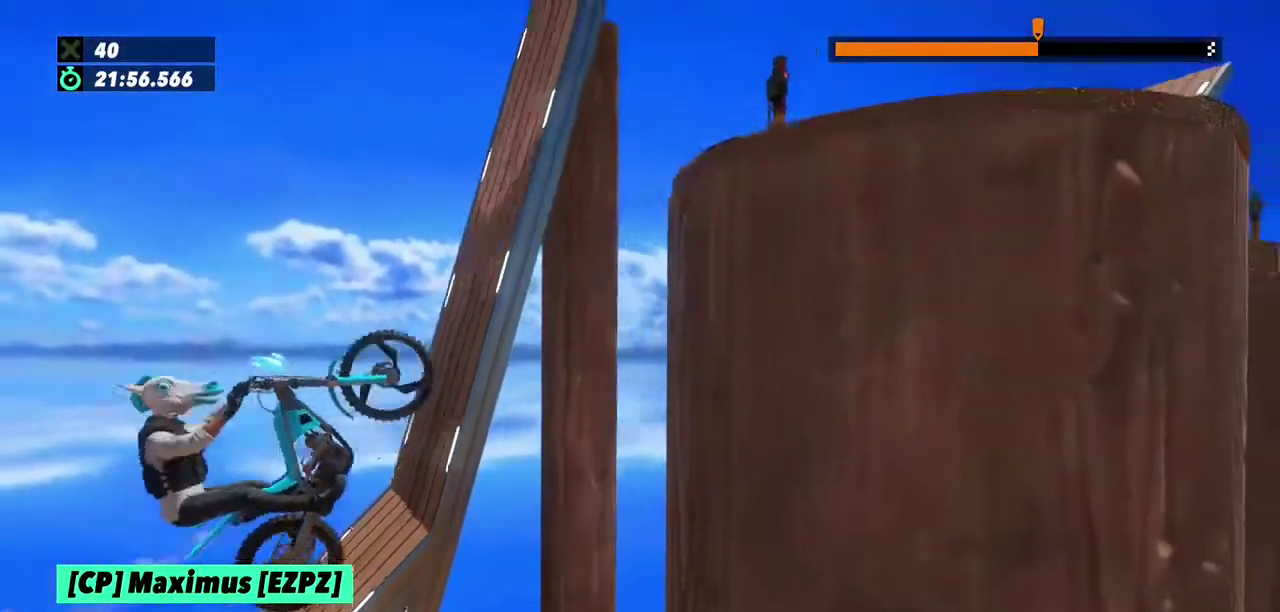
{"buttons": ["R2"], "left_stick": "right", "events": []}
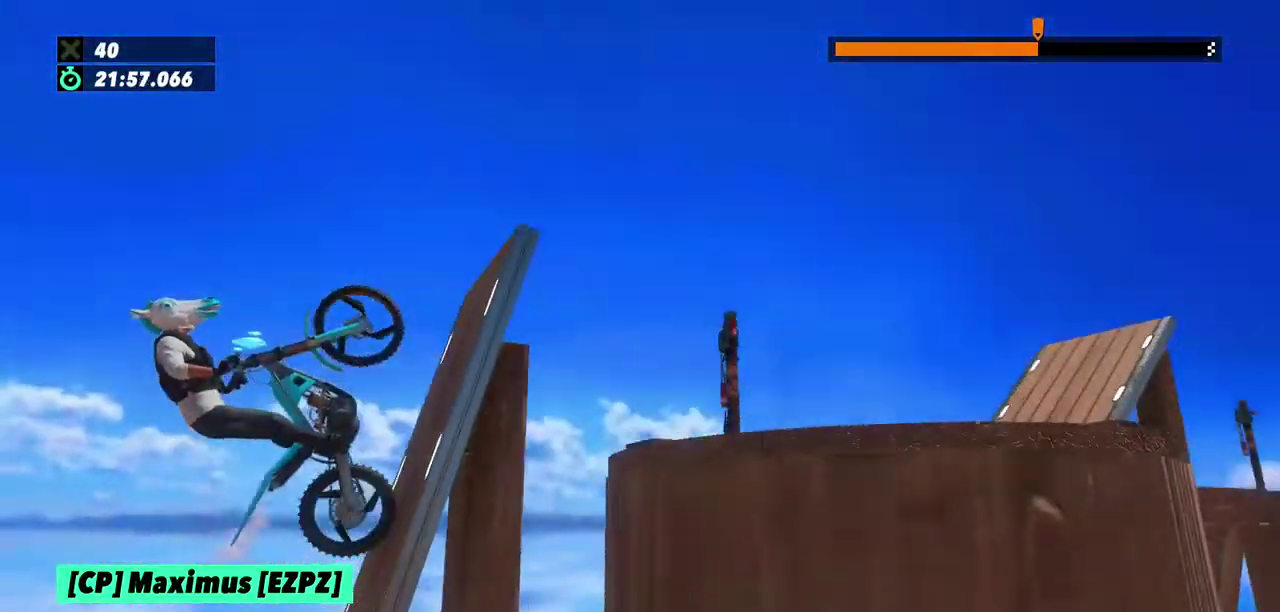
{"buttons": [], "left_stick": "right", "events": [[100, "R2", "up"]]}
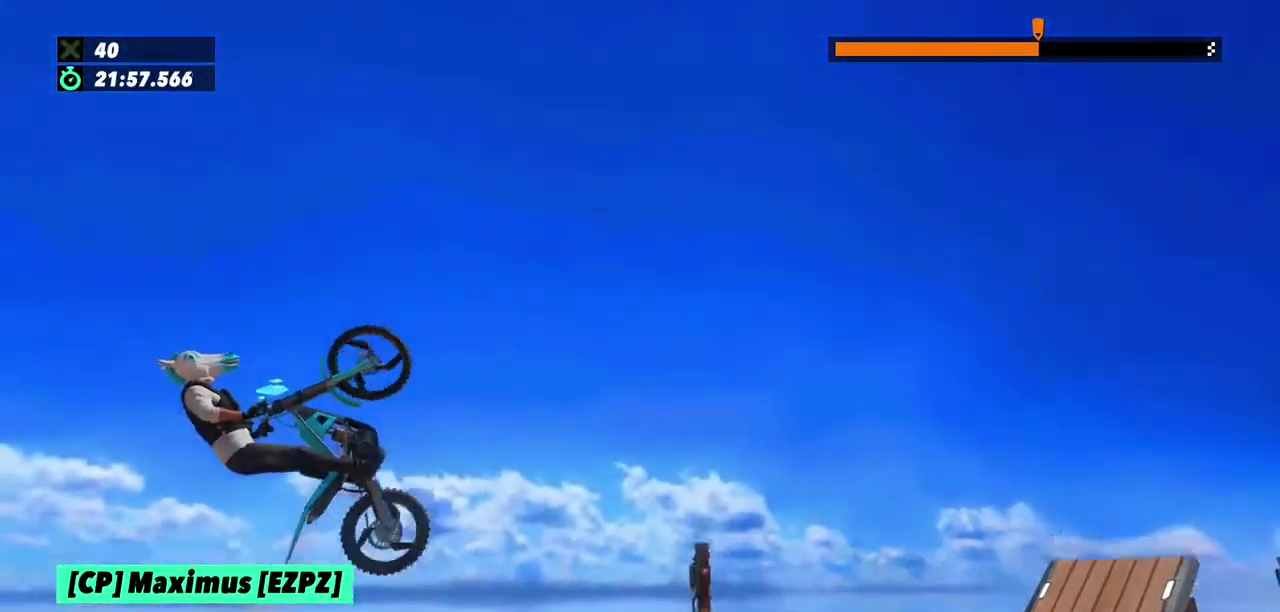
{"buttons": [], "left_stick": "center", "events": [[133, "left_stick", "up-left"], [200, "left_stick", "left"], [333, "left_stick", "center"]]}
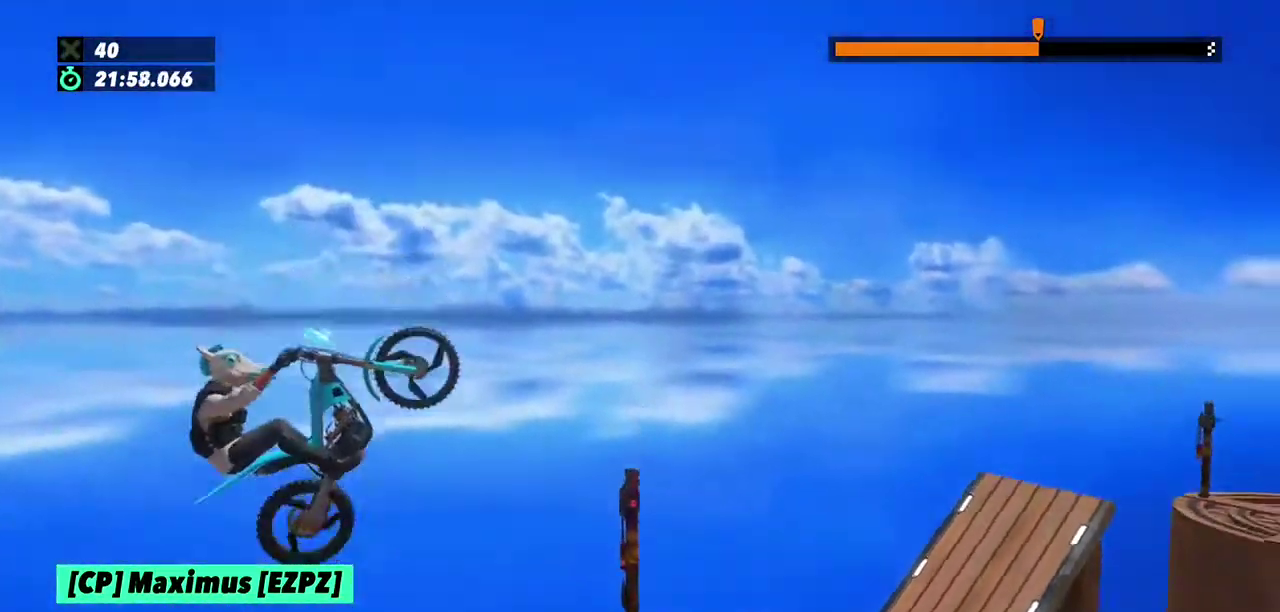
{"buttons": ["R2"], "left_stick": "right", "events": [[133, "left_stick", "right"], [334, "left_stick", "up-left"], [434, "left_stick", "right"], [501, "R2", "down"]]}
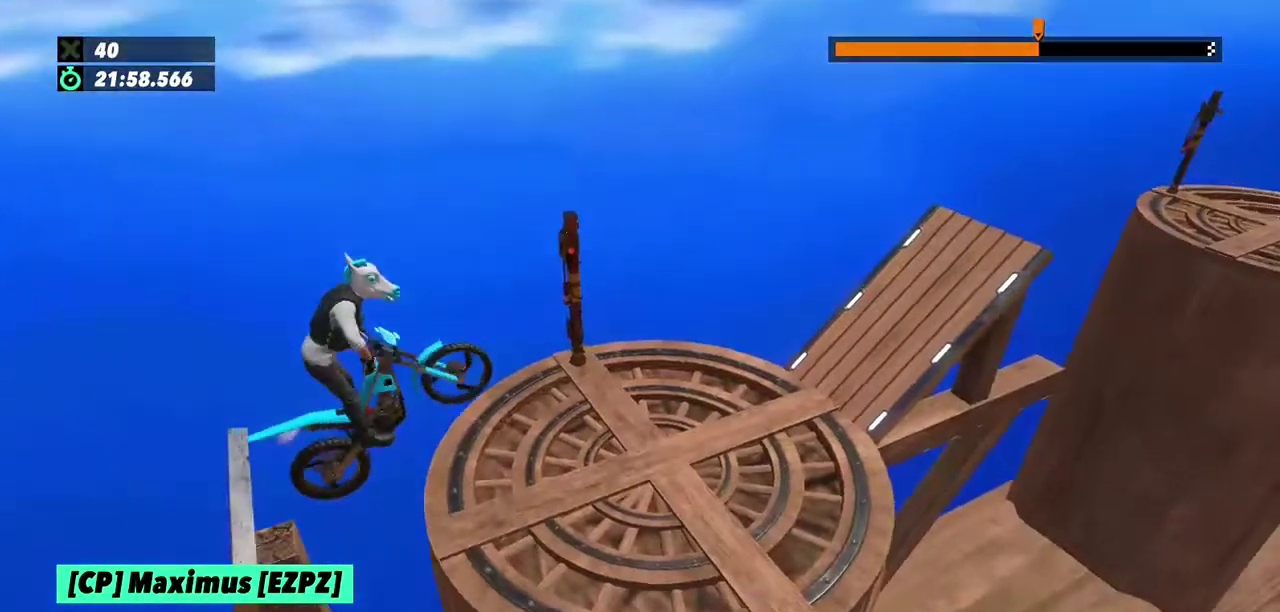
{"buttons": [], "left_stick": "left", "events": [[100, "L2", "down"], [367, "left_stick", "left"], [467, "L2", "up"], [500, "R2", "up"]]}
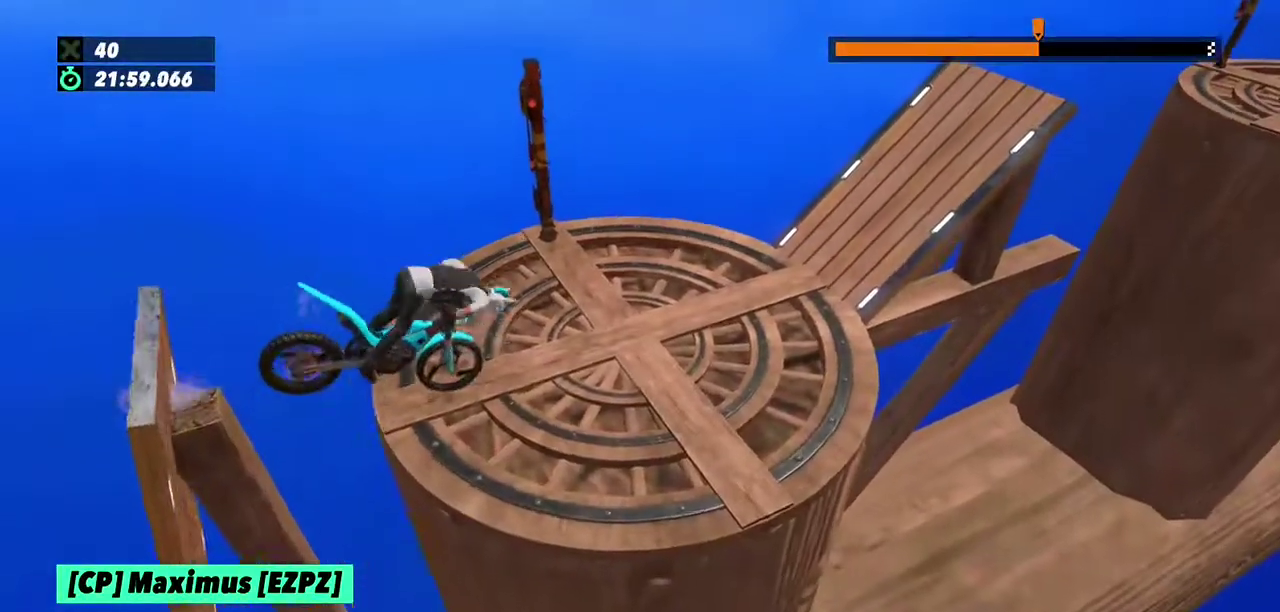
{"buttons": ["L2"], "left_stick": "right", "events": [[167, "left_stick", "center"], [300, "left_stick", "right"], [467, "L2", "down"]]}
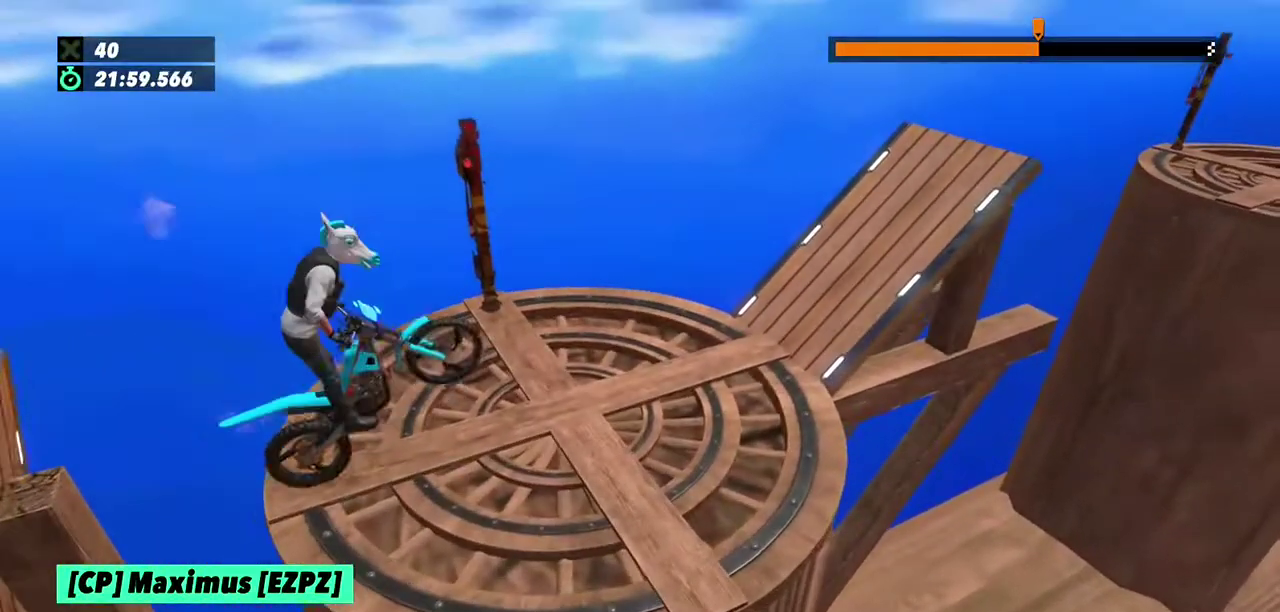
{"buttons": ["R2"], "left_stick": "center", "events": [[100, "R2", "down"], [100, "left_stick", "left"], [133, "L2", "up"], [266, "left_stick", "center"], [300, "R2", "up"], [433, "R2", "down"]]}
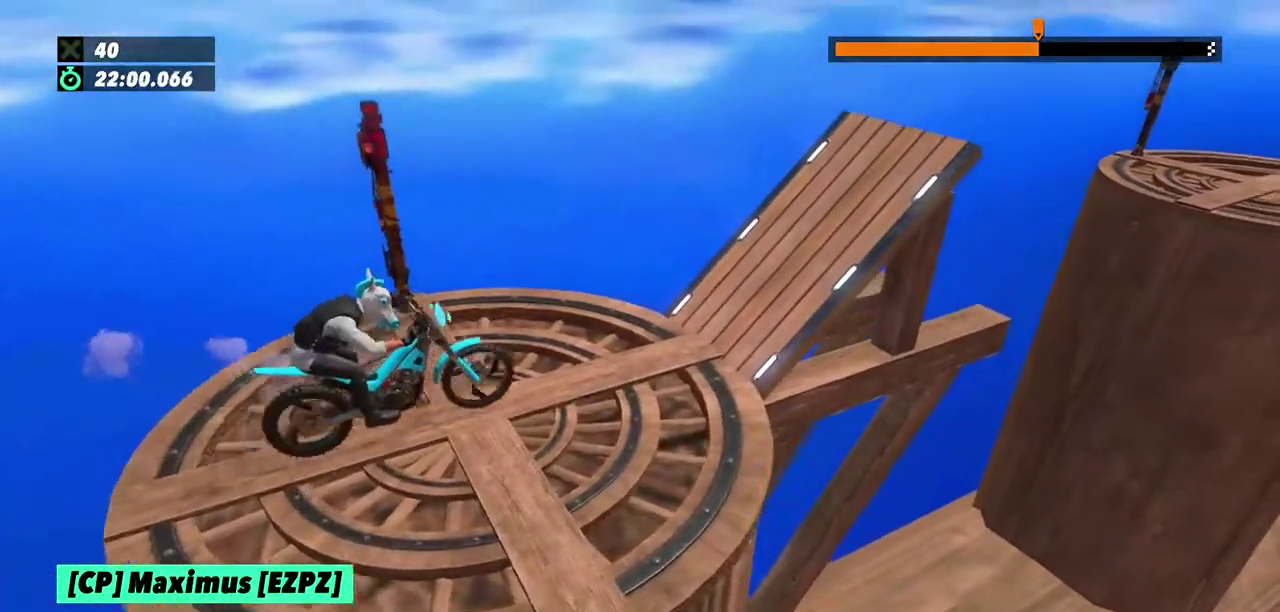
{"buttons": ["R2"], "left_stick": "right"}
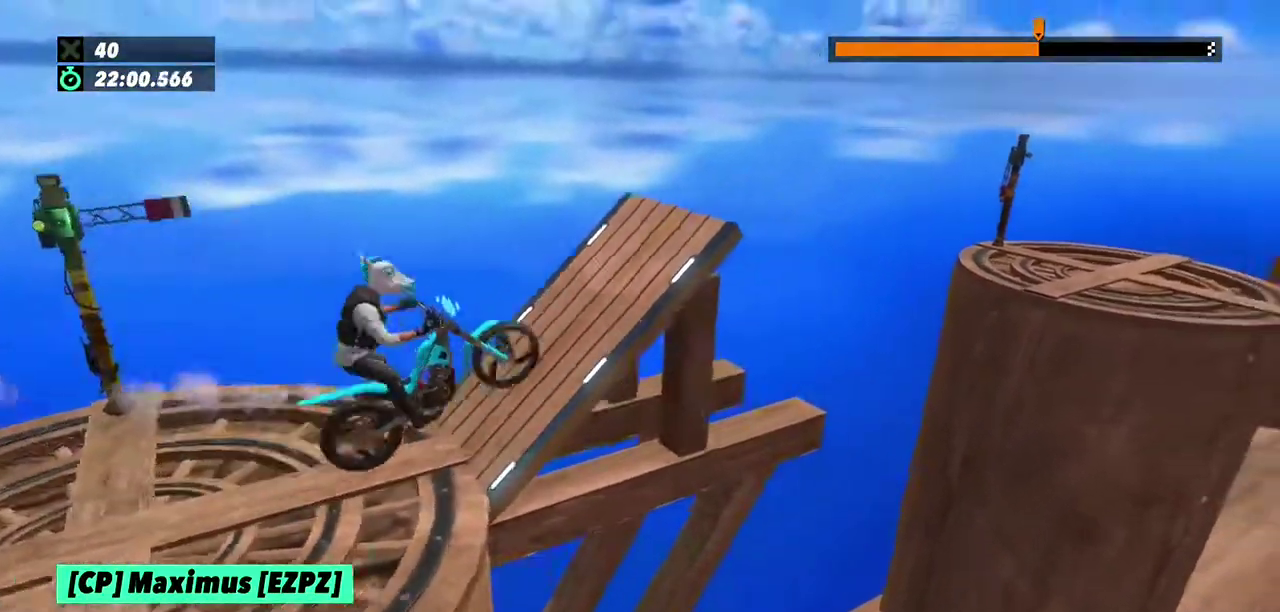
{"buttons": ["R2"], "left_stick": "right", "events": []}
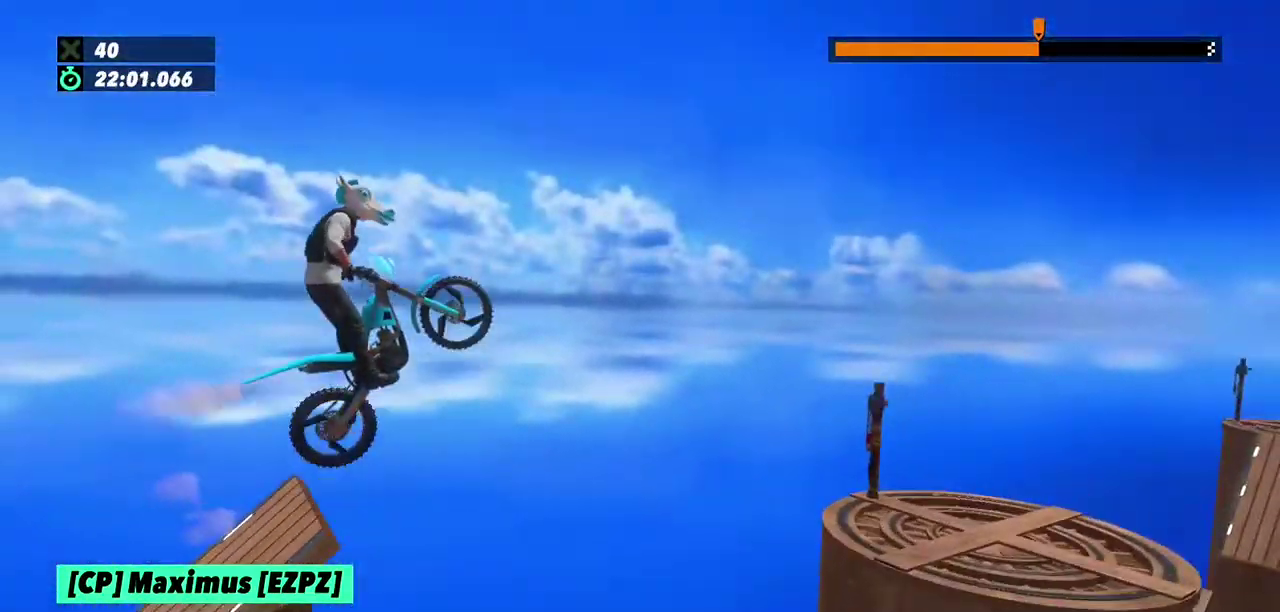
{"buttons": [], "left_stick": "center", "events": [[67, "R2", "up"], [300, "left_stick", "center"]]}
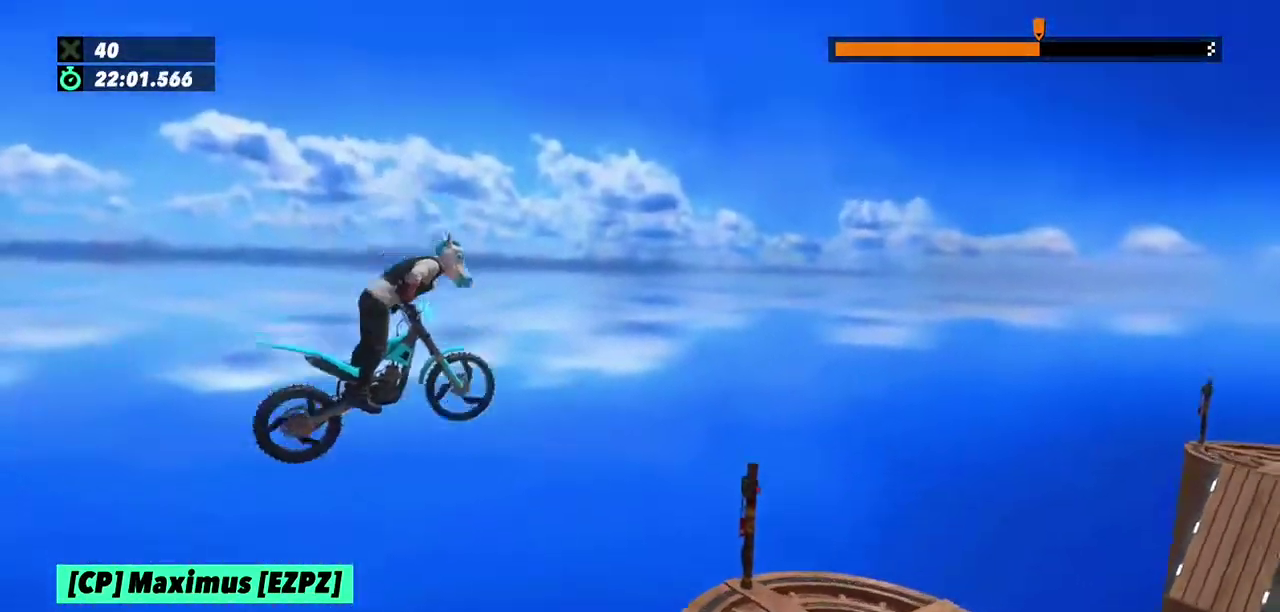
{"buttons": [], "left_stick": "center", "events": [[66, "left_stick", "left"], [333, "left_stick", "center"]]}
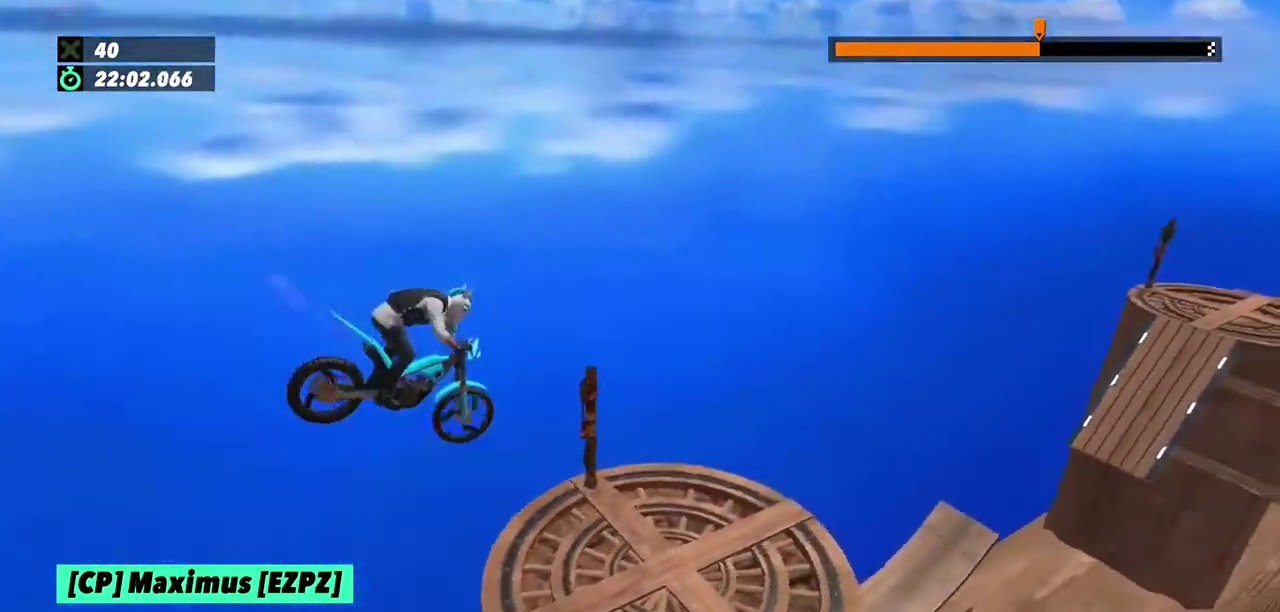
{"buttons": [], "left_stick": "left"}
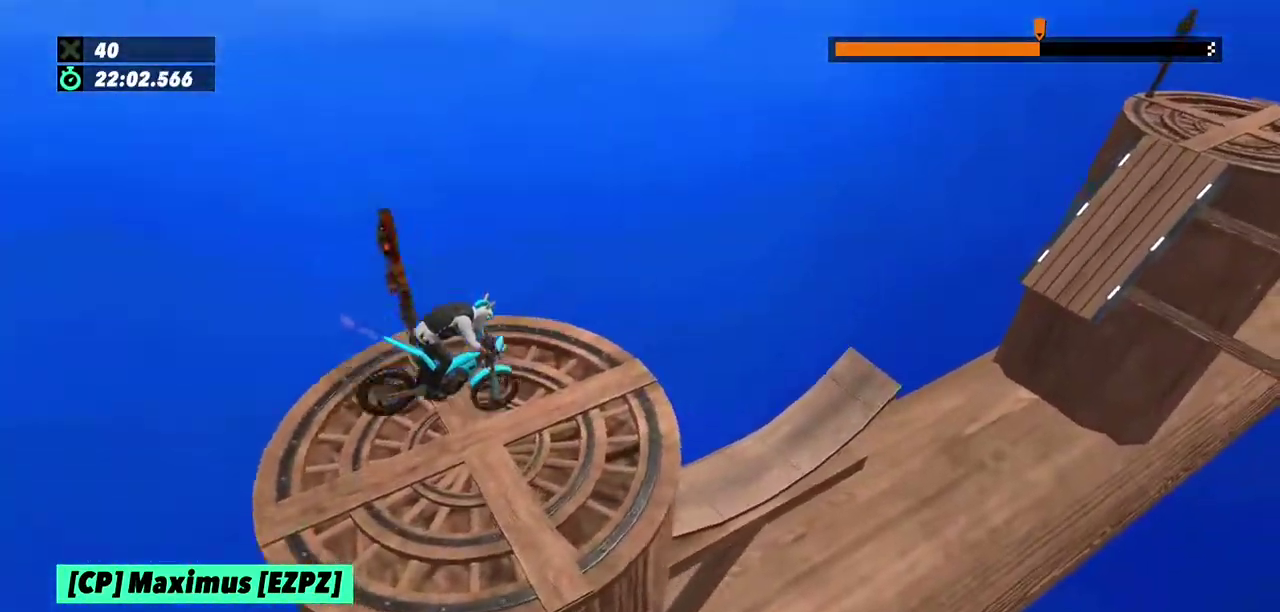
{"buttons": ["L2"], "left_stick": "right"}
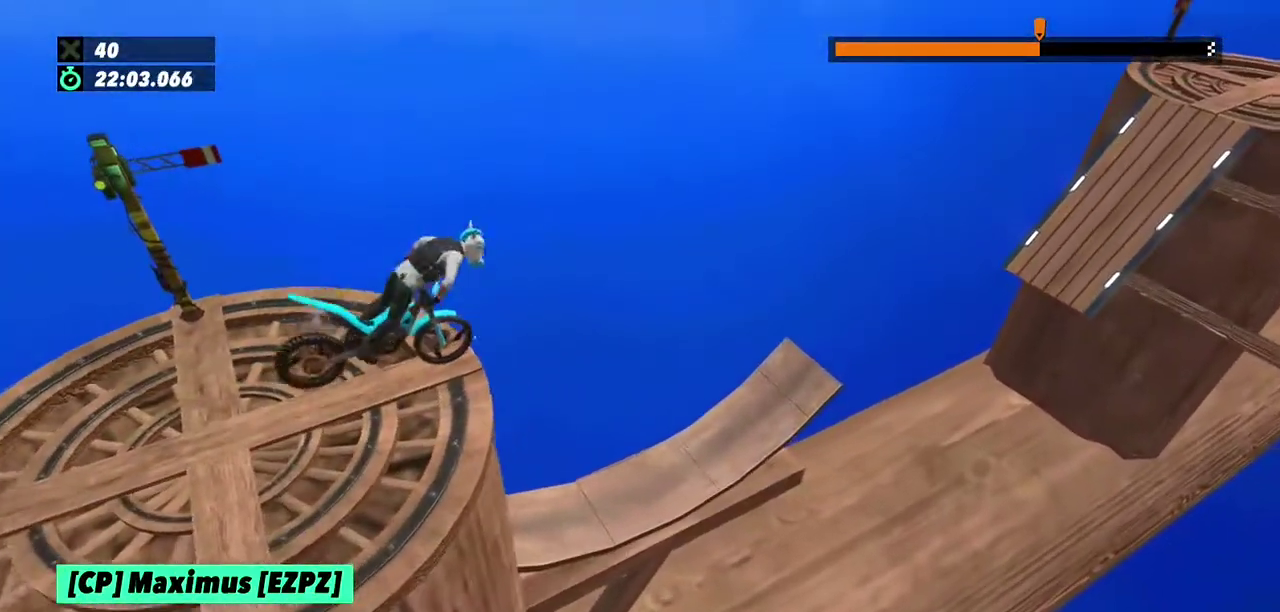
{"buttons": ["L2"], "left_stick": "right"}
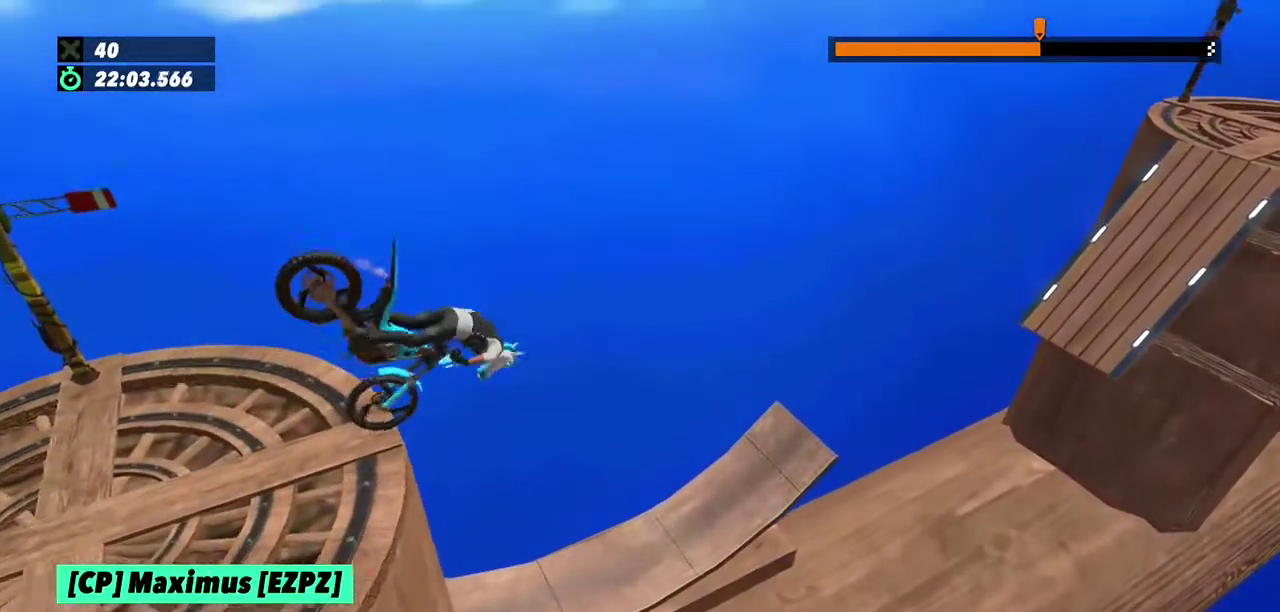
{"buttons": [], "left_stick": "left"}
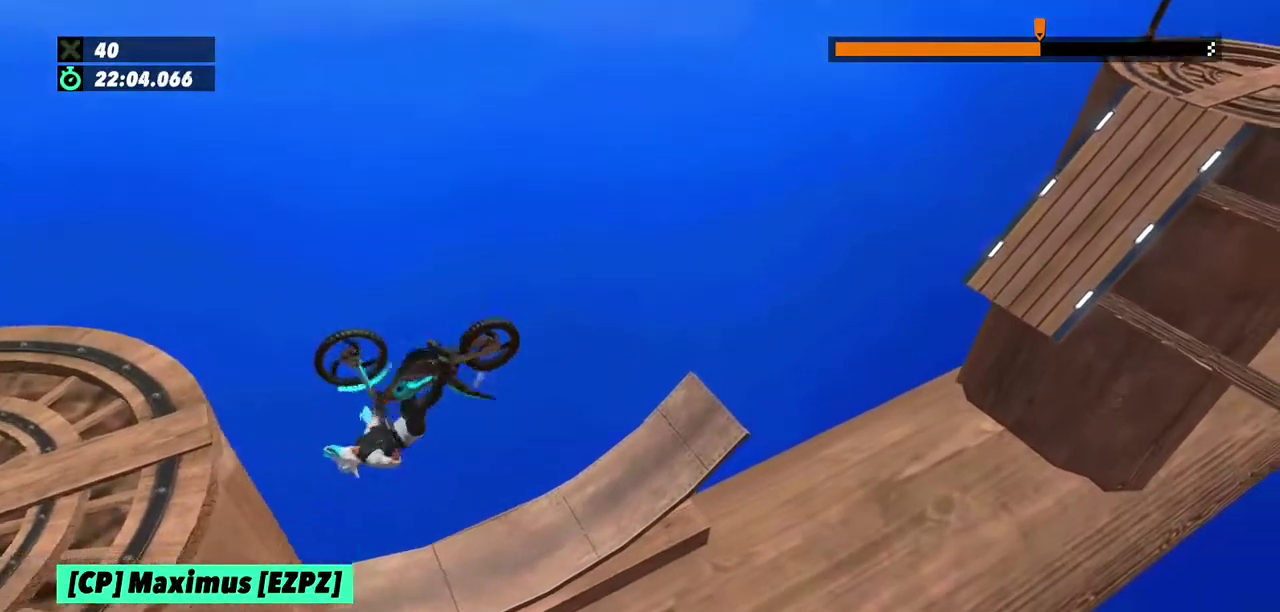
{"buttons": ["L2"], "left_stick": "left", "events": [[100, "left_stick", "center"], [334, "L2", "down"], [400, "left_stick", "left"]]}
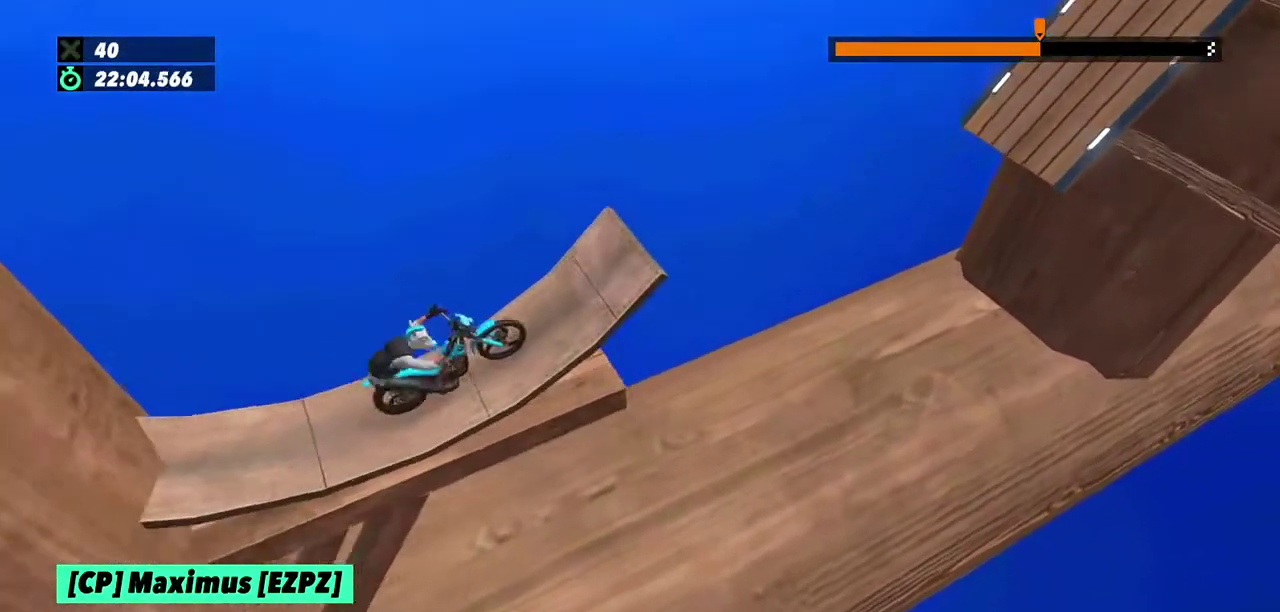
{"buttons": ["L2"], "left_stick": "left", "events": []}
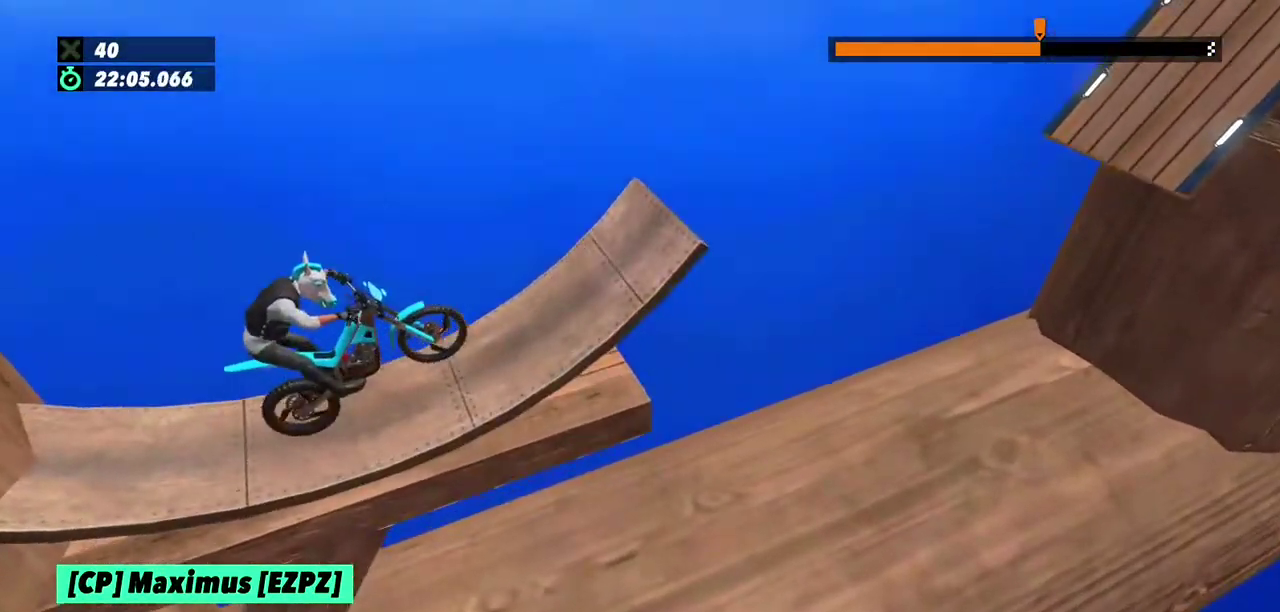
{"buttons": ["L2"], "left_stick": "center", "events": [[67, "L2", "up"], [300, "L2", "down"], [467, "left_stick", "center"]]}